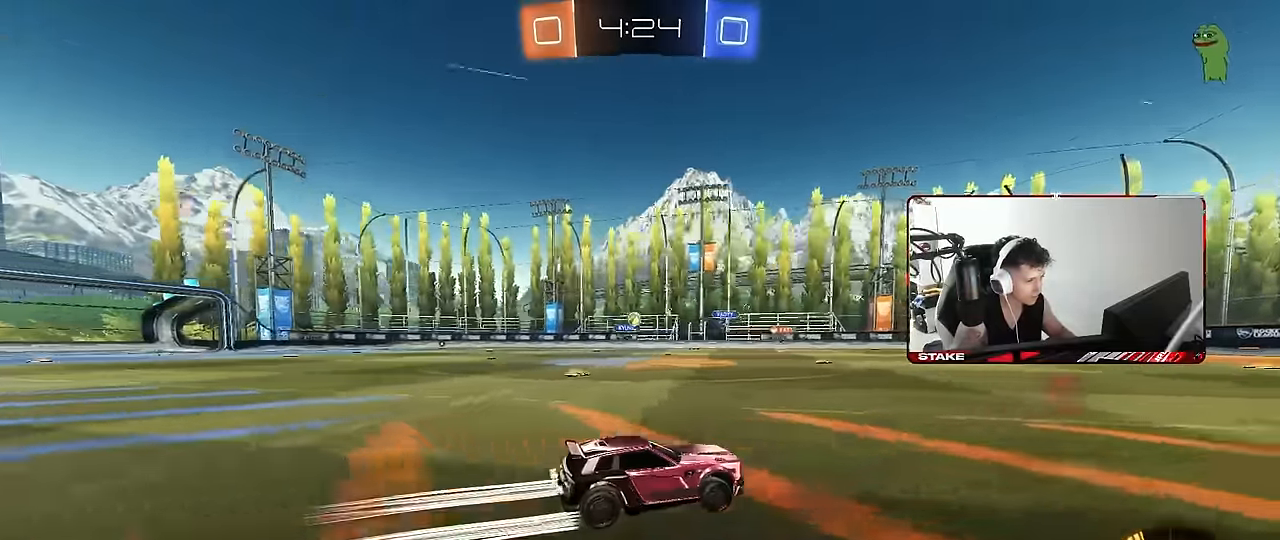
Gameplay with keyboard and mouse; each line is a JSON object with the keys and mouse buttons held at the frame after it. "events" lists presses ("down") and releases ("up") of "1", "2", "3", "4", "5", "a", "alt", "c", "caps_lock", "ctrl", "d", "e", "f", "g", "q", "r", "s", "shift", "space", "t", "tab", "v", "w", "x", "z", "mouse_left", "mouse_wheel" and "mouse_right" between this image and that frame as [ms after this image, input, new state], when the widget could be followed in between. "mouse_left", "mouse_wheel", "mouse_right" = the "left", "wheel", "right" buttons of the "mouse" list. No other keys are recorded. "wheel" means that the mouse wheel is clicked or scrolled. Mouse movement is not recorded.
{"keys": ["w"], "mouse": [], "events": []}
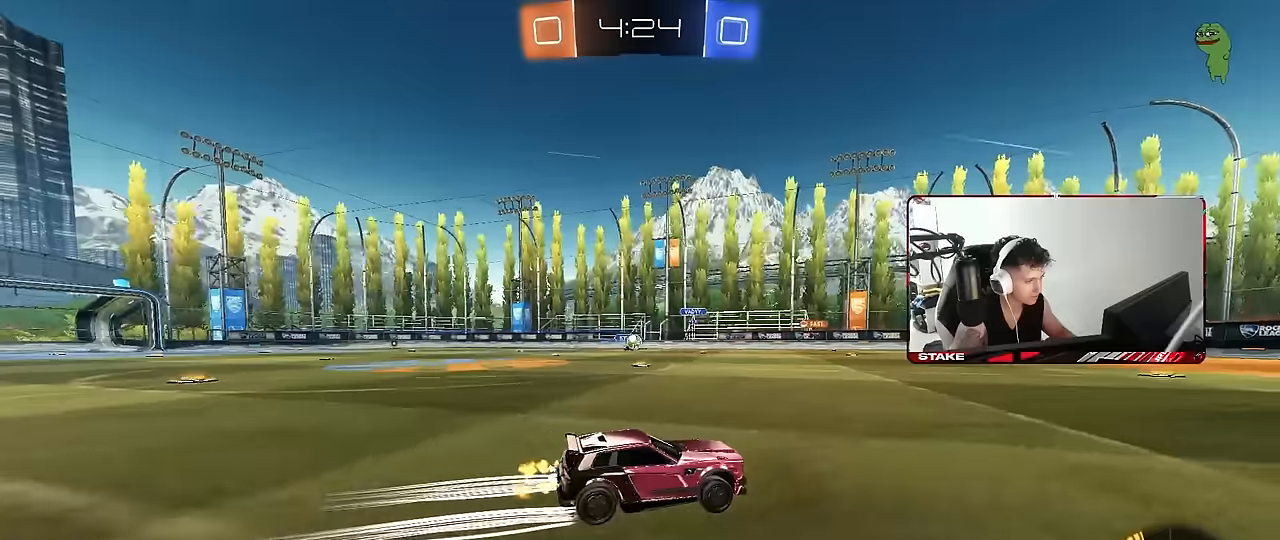
{"keys": ["a", "w"], "mouse": [], "events": [[150, "a", "down"], [250, "a", "up"], [384, "a", "down"]]}
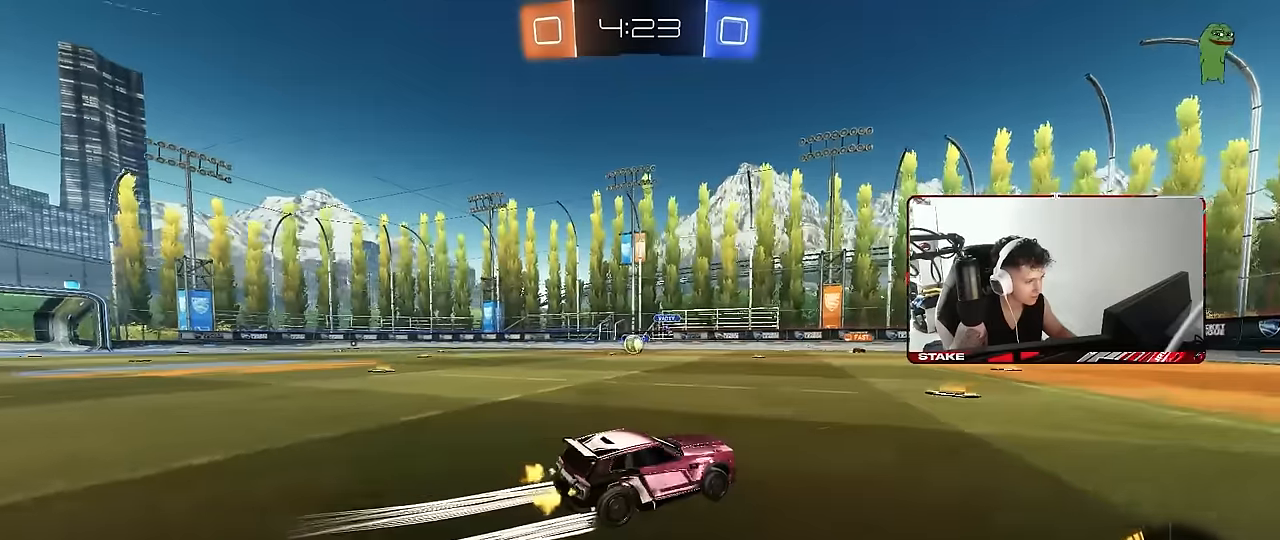
{"keys": [], "mouse": [], "events": [[17, "w", "up"], [67, "a", "up"], [217, "s", "down"], [267, "d", "down"], [400, "d", "up"], [450, "a", "down"], [450, "s", "up"], [500, "a", "up"]]}
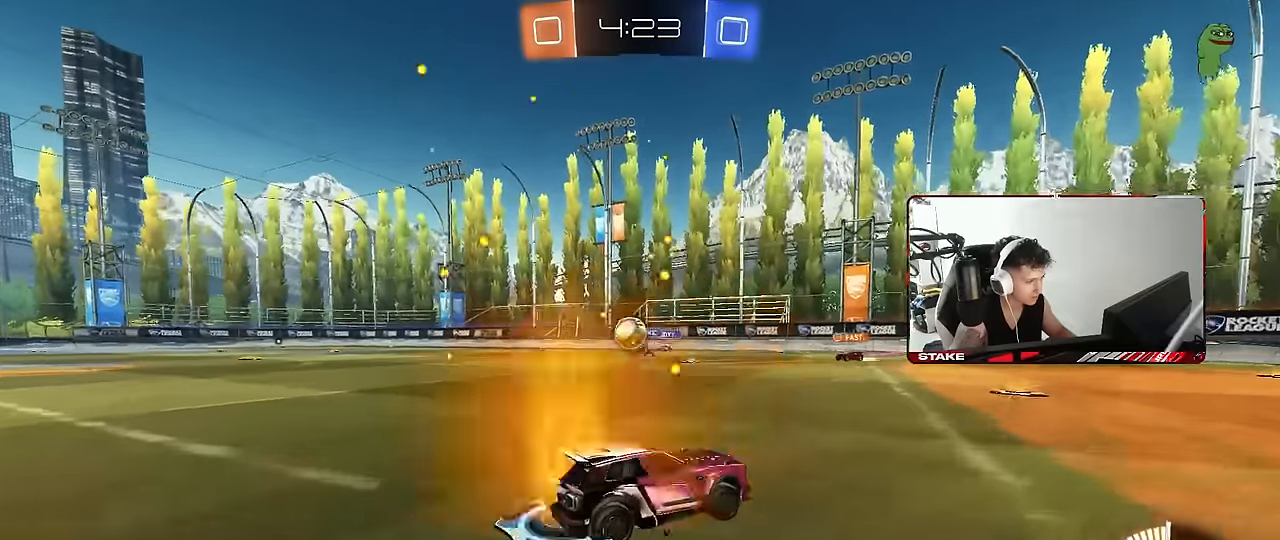
{"keys": ["d", "w"], "mouse": ["left"], "events": [[50, "d", "down"], [134, "shift", "down"], [134, "w", "down"], [317, "shift", "up"], [467, "mouse_left", "down"]]}
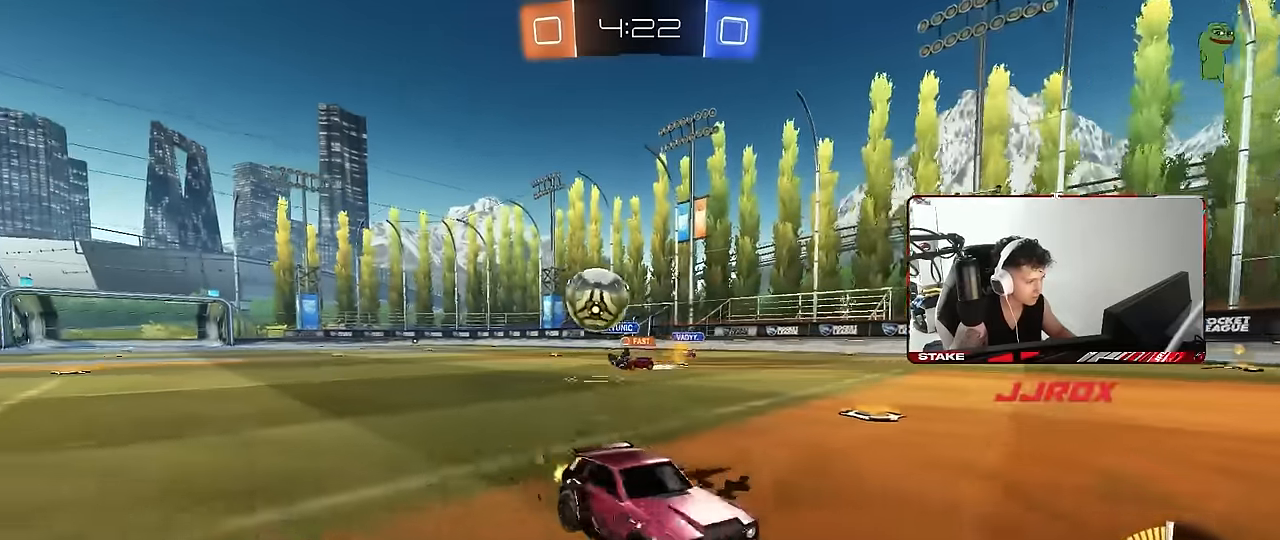
{"keys": ["d"], "mouse": [], "events": [[300, "mouse_left", "up"], [334, "a", "down"], [334, "d", "up"], [434, "a", "up"], [434, "d", "down"], [484, "w", "up"]]}
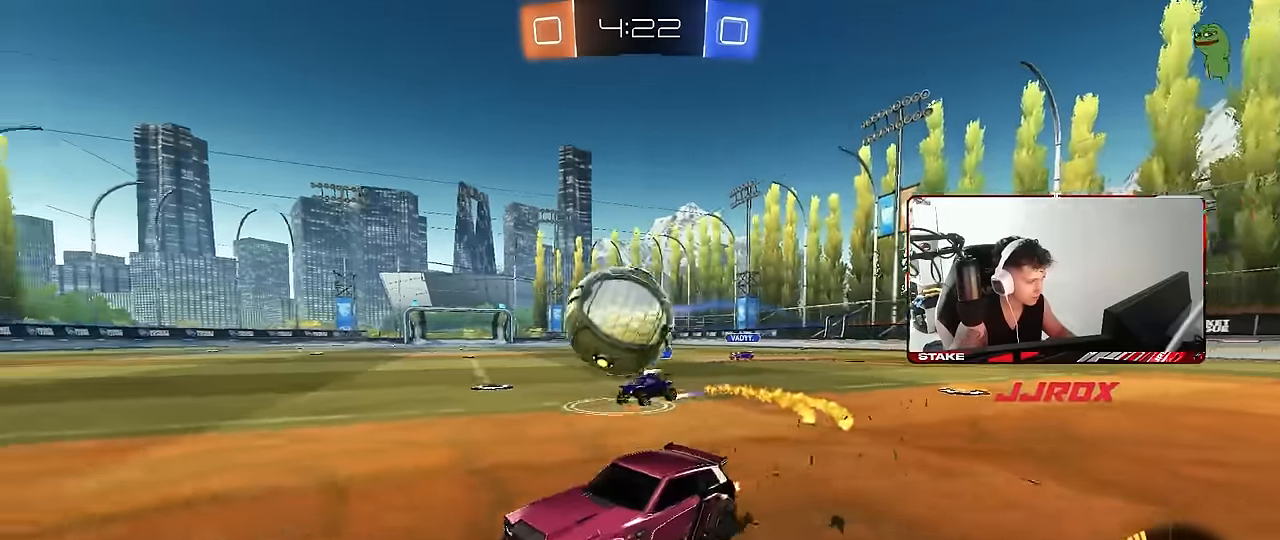
{"keys": ["d", "shift"], "mouse": ["left"], "events": [[67, "a", "down"], [67, "d", "up"], [67, "mouse_right", "down"], [117, "s", "down"], [167, "a", "up"], [167, "s", "up"], [217, "d", "down"], [217, "mouse_right", "up"], [250, "mouse_left", "down"], [250, "mouse_right", "down"], [250, "shift", "down"], [450, "mouse_right", "up"]]}
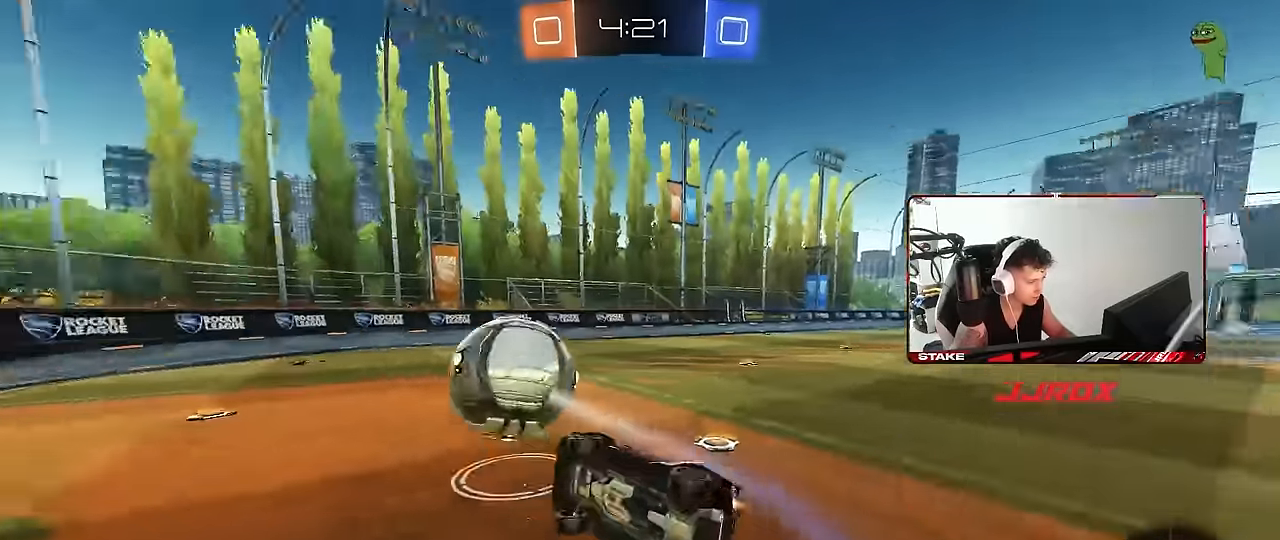
{"keys": ["d", "shift", "w"], "mouse": [], "events": [[284, "d", "up"], [317, "a", "down"], [317, "mouse_left", "up"], [317, "w", "down"], [367, "a", "up"], [367, "shift", "up"], [417, "d", "down"], [417, "shift", "down"]]}
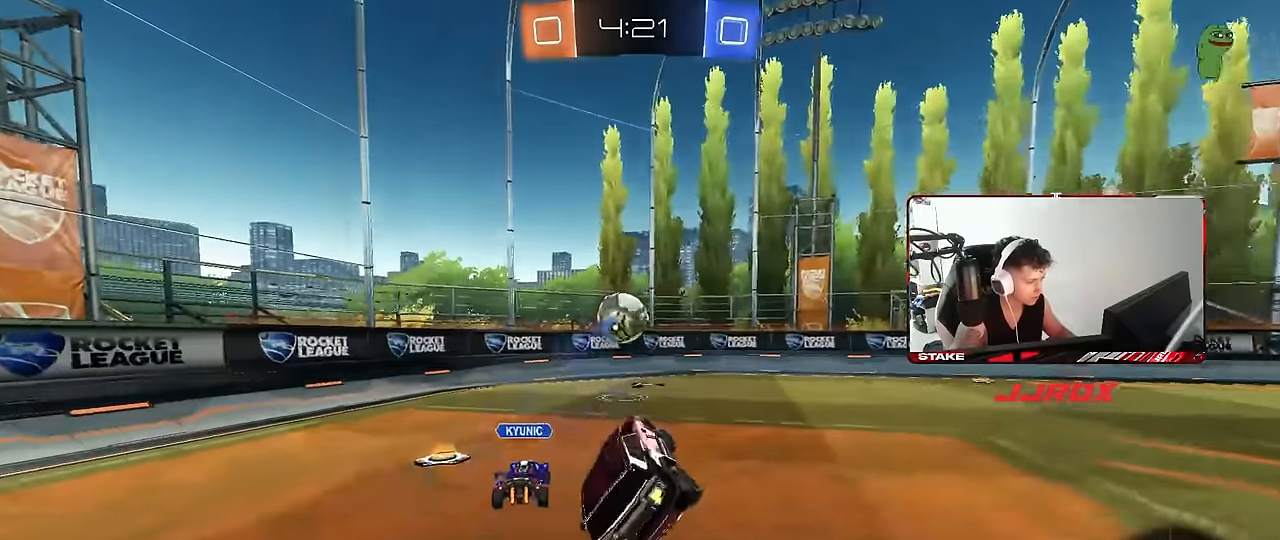
{"keys": ["w"], "mouse": ["left"], "events": [[17, "shift", "up"], [200, "w", "up"], [284, "d", "up"], [284, "w", "down"], [334, "mouse_left", "down"]]}
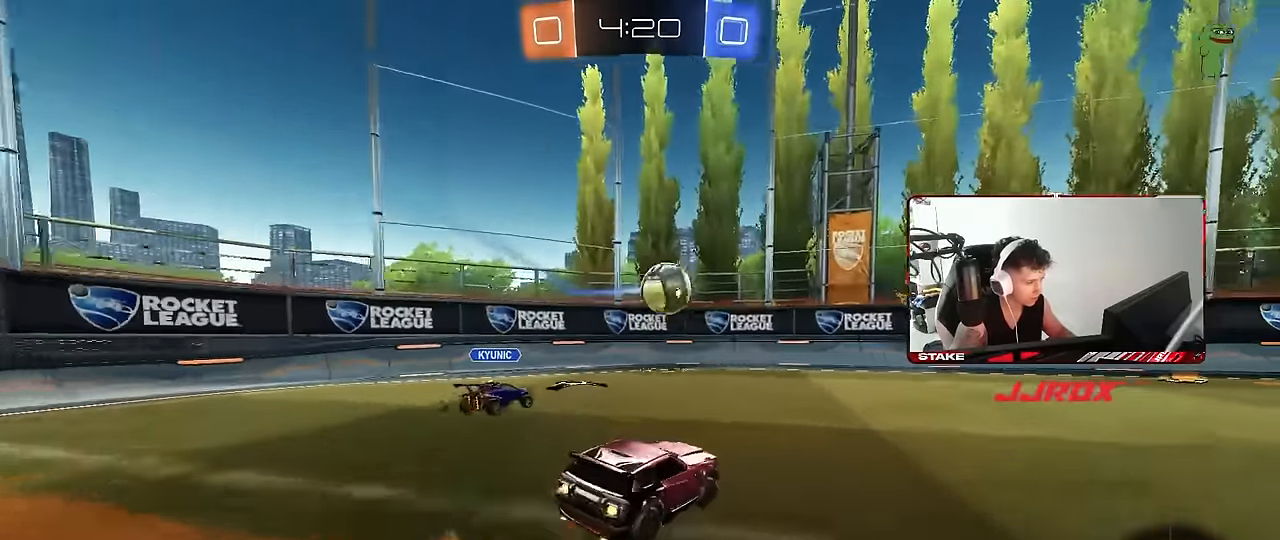
{"keys": ["a"], "mouse": ["left", "right"], "events": [[117, "d", "down"], [500, "a", "down"], [500, "d", "up"], [500, "mouse_right", "down"], [500, "w", "up"]]}
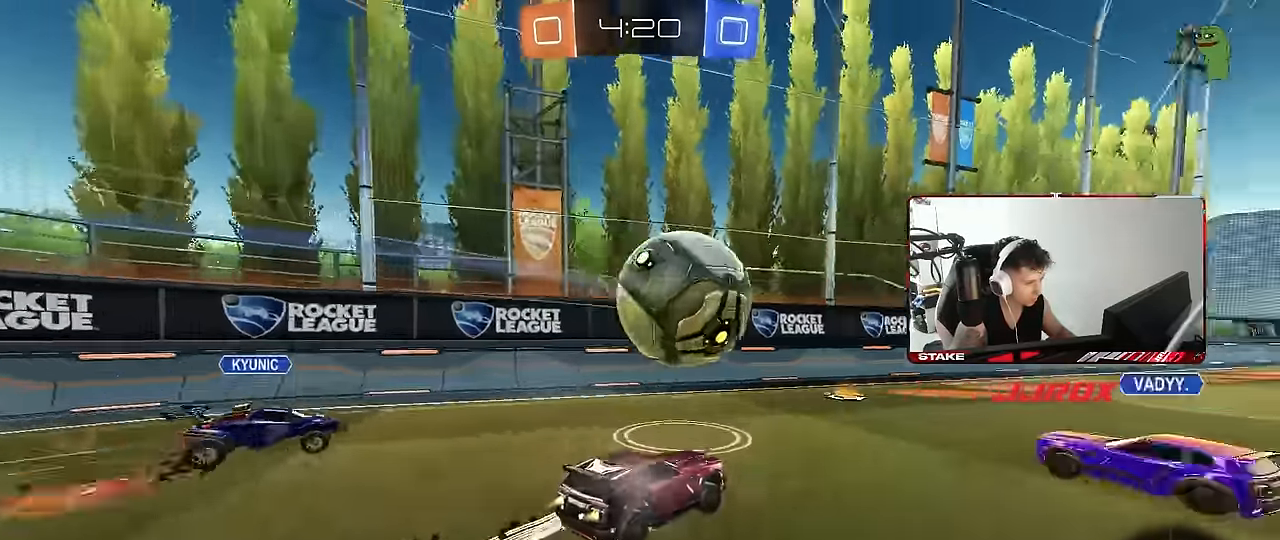
{"keys": ["d", "shift"], "mouse": [], "events": [[34, "a", "up"], [134, "a", "down"], [134, "mouse_right", "up"], [134, "s", "down"], [267, "mouse_left", "up"], [317, "a", "up"], [317, "d", "down"], [317, "s", "up"], [467, "shift", "down"]]}
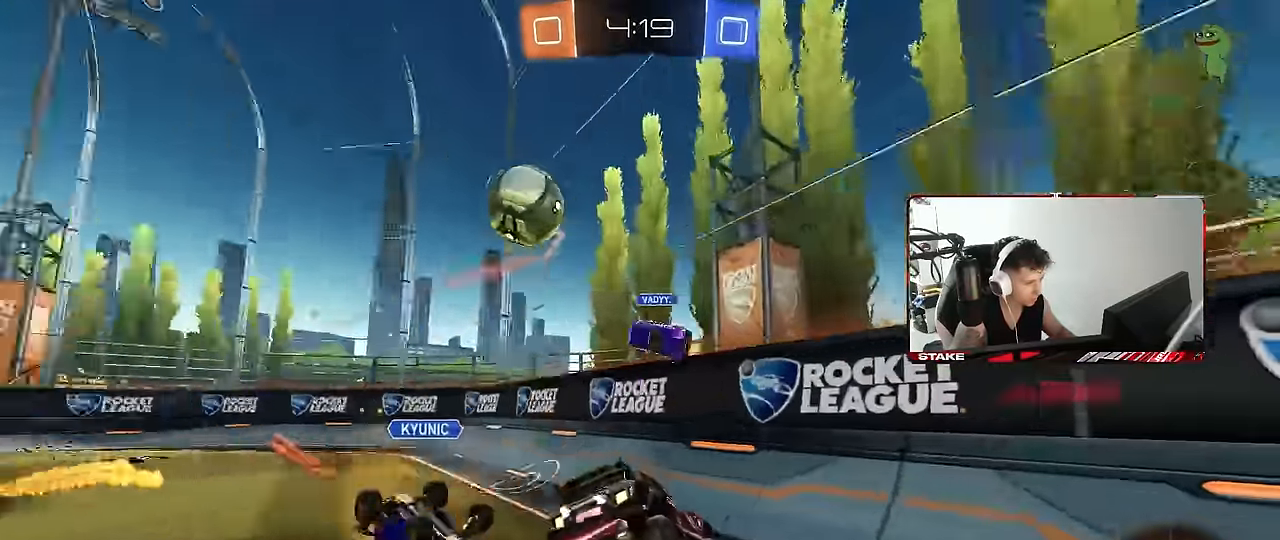
{"keys": ["a", "s"], "mouse": [], "events": [[50, "d", "up"], [100, "a", "down"], [200, "s", "down"], [250, "shift", "up"], [284, "a", "up"], [434, "mouse_right", "down"], [484, "a", "down"], [484, "mouse_right", "up"]]}
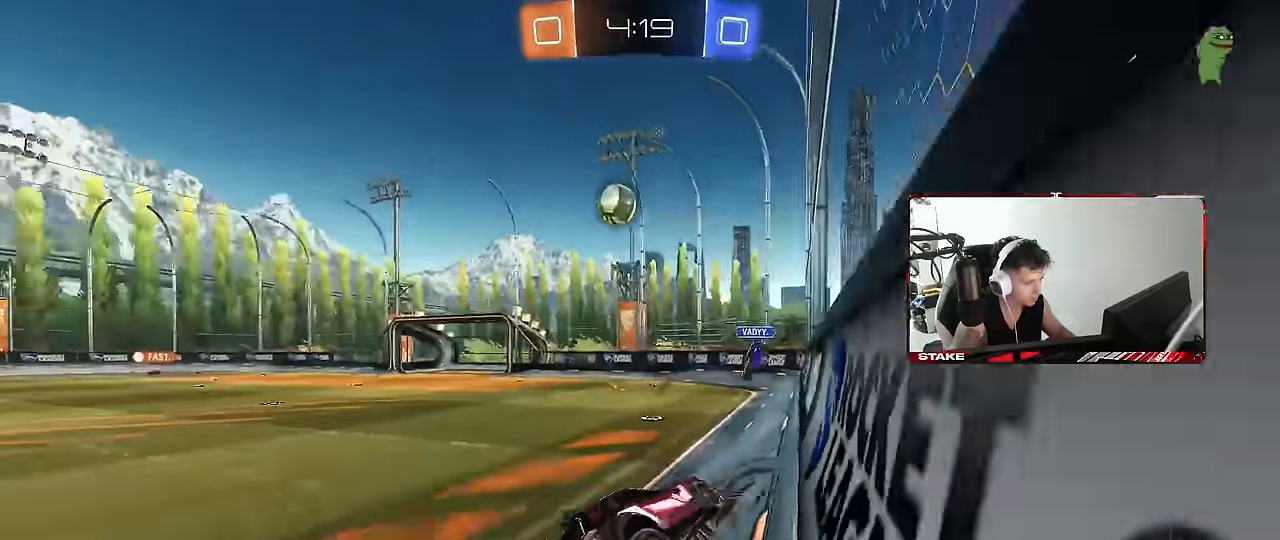
{"keys": ["a", "shift", "w"], "mouse": [], "events": [[34, "a", "up"], [84, "mouse_right", "down"], [217, "mouse_right", "up"], [317, "s", "up"], [317, "shift", "down"], [350, "a", "down"], [400, "w", "down"]]}
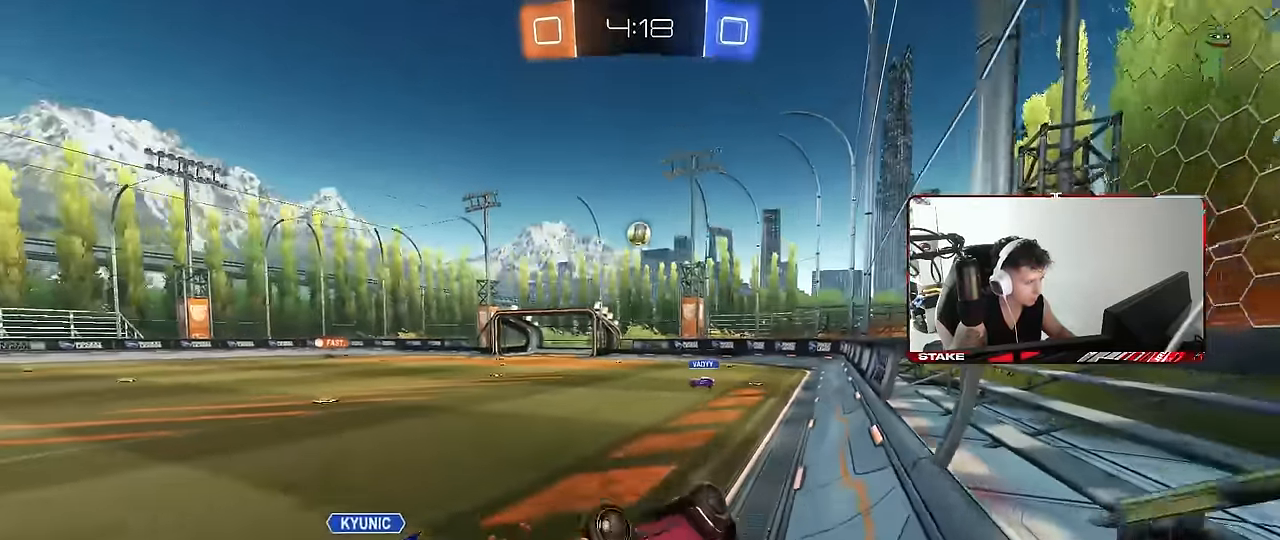
{"keys": ["a"], "mouse": [], "events": [[84, "space", "down"], [267, "space", "up"], [467, "shift", "up"], [467, "w", "up"]]}
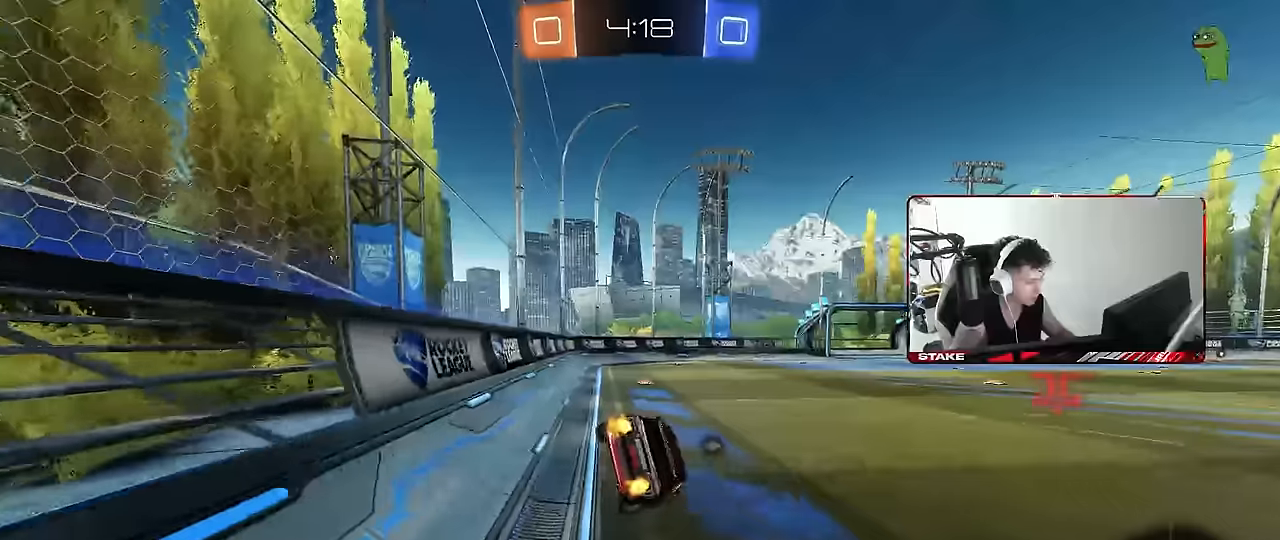
{"keys": ["d", "w"], "mouse": [], "events": [[100, "a", "up"], [150, "d", "down"], [200, "w", "down"], [250, "space", "down"], [384, "shift", "down"], [434, "space", "up"], [484, "shift", "up"]]}
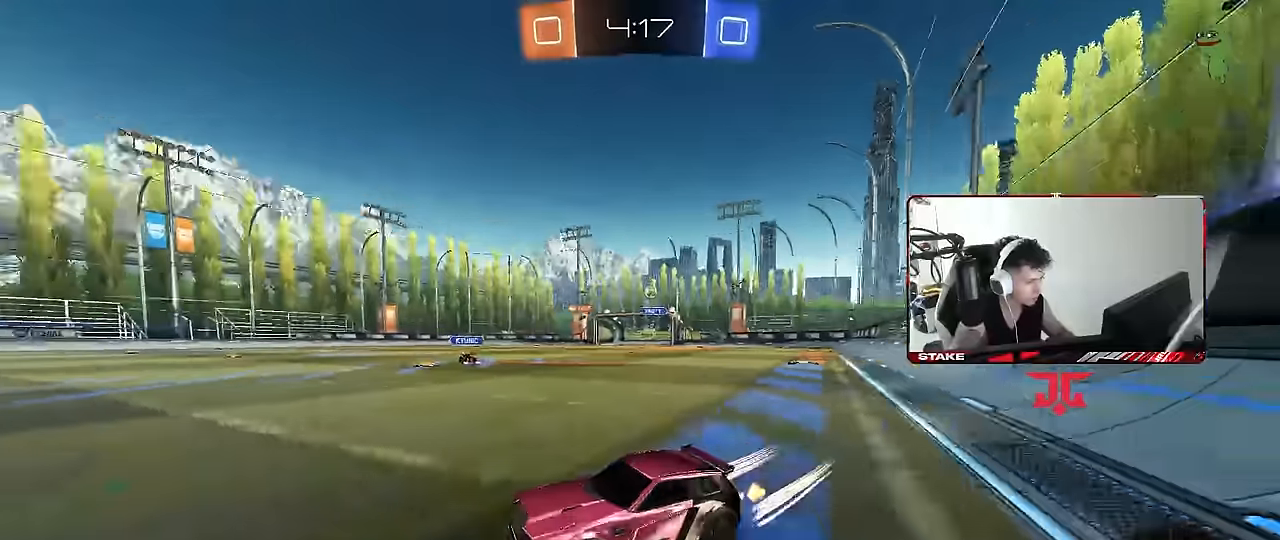
{"keys": ["d", "shift", "w"], "mouse": [], "events": [[450, "shift", "down"]]}
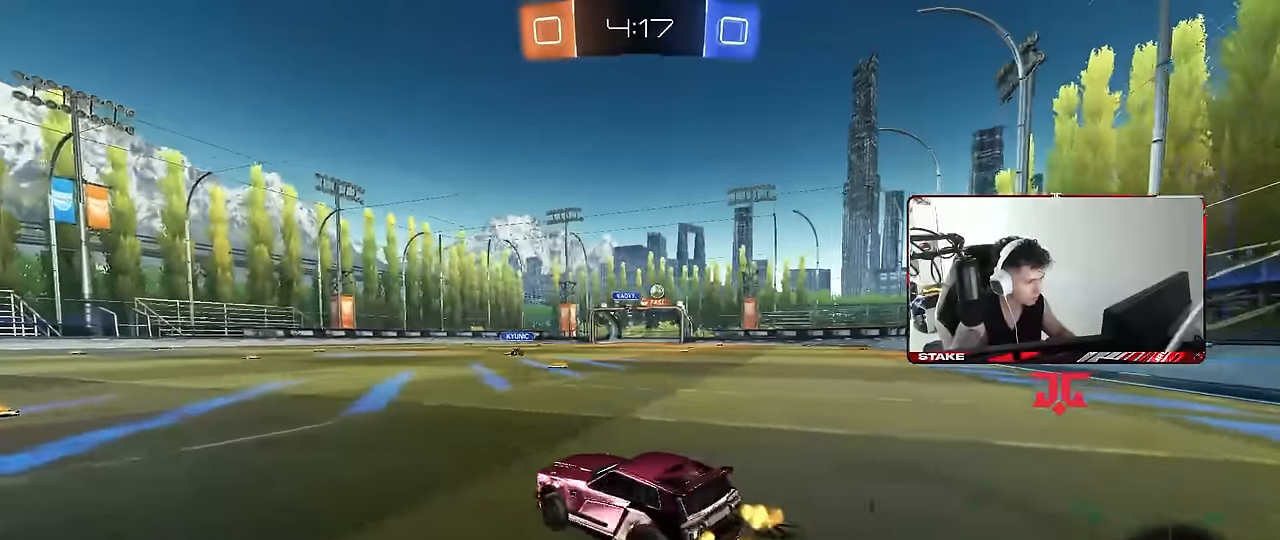
{"keys": ["w"], "mouse": [], "events": [[34, "mouse_left", "down"], [34, "shift", "up"], [284, "mouse_left", "up"], [317, "d", "up"], [367, "a", "down"], [417, "a", "up"]]}
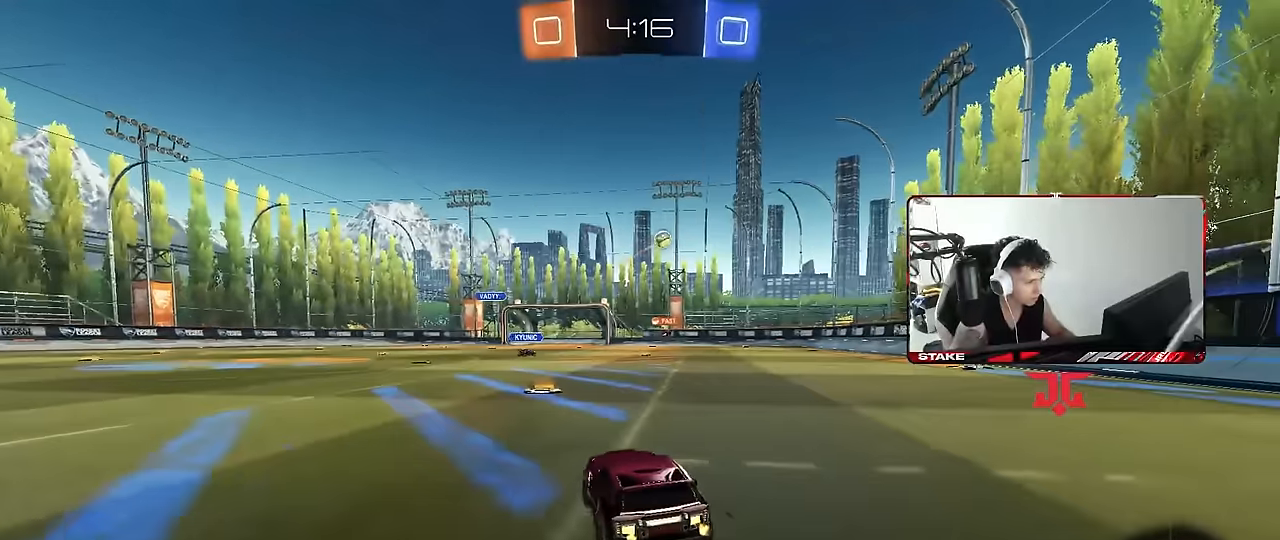
{"keys": ["w"], "mouse": ["left"], "events": [[100, "mouse_left", "down"], [150, "d", "down"], [250, "shift", "down"], [284, "shift", "up"], [484, "d", "up"]]}
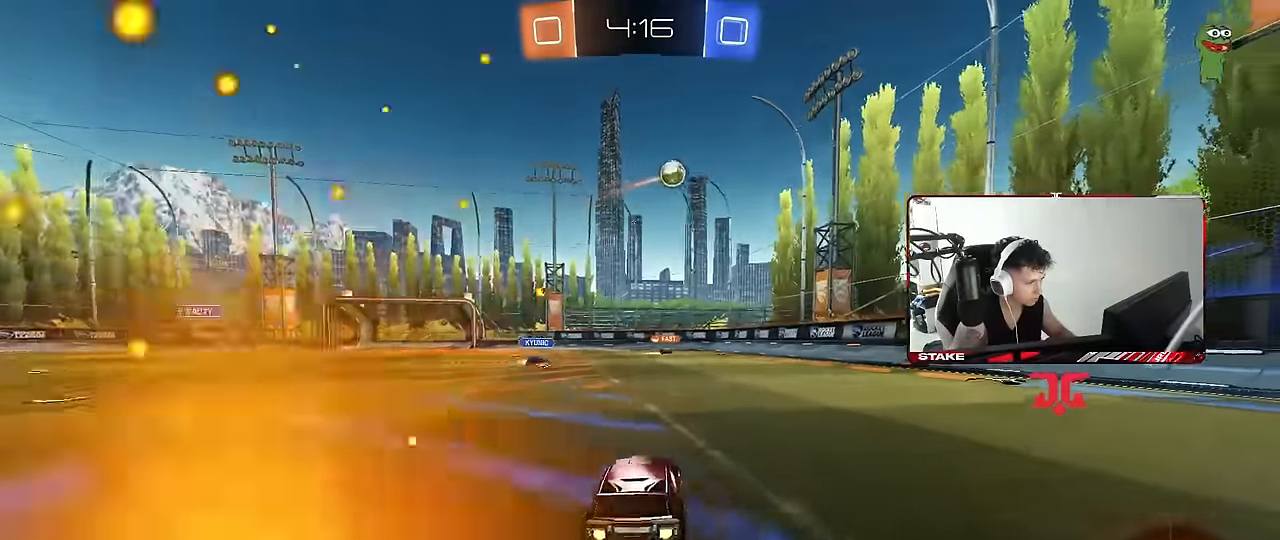
{"keys": ["a", "w"], "mouse": [], "events": [[67, "d", "down"], [217, "d", "up"], [300, "d", "down"], [400, "a", "down"], [450, "d", "up"], [450, "mouse_left", "up"]]}
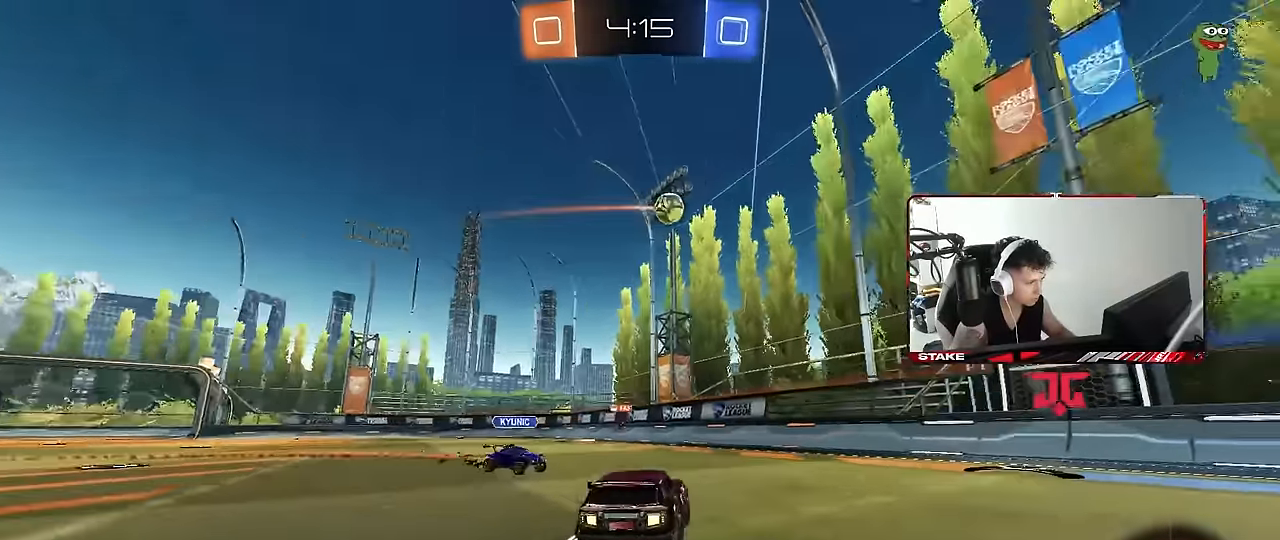
{"keys": ["a", "shift"], "mouse": [], "events": [[34, "mouse_left", "down"], [84, "mouse_right", "down"], [184, "shift", "down"], [284, "s", "down"], [284, "w", "up"], [317, "mouse_left", "up"], [367, "mouse_right", "up"], [467, "s", "up"]]}
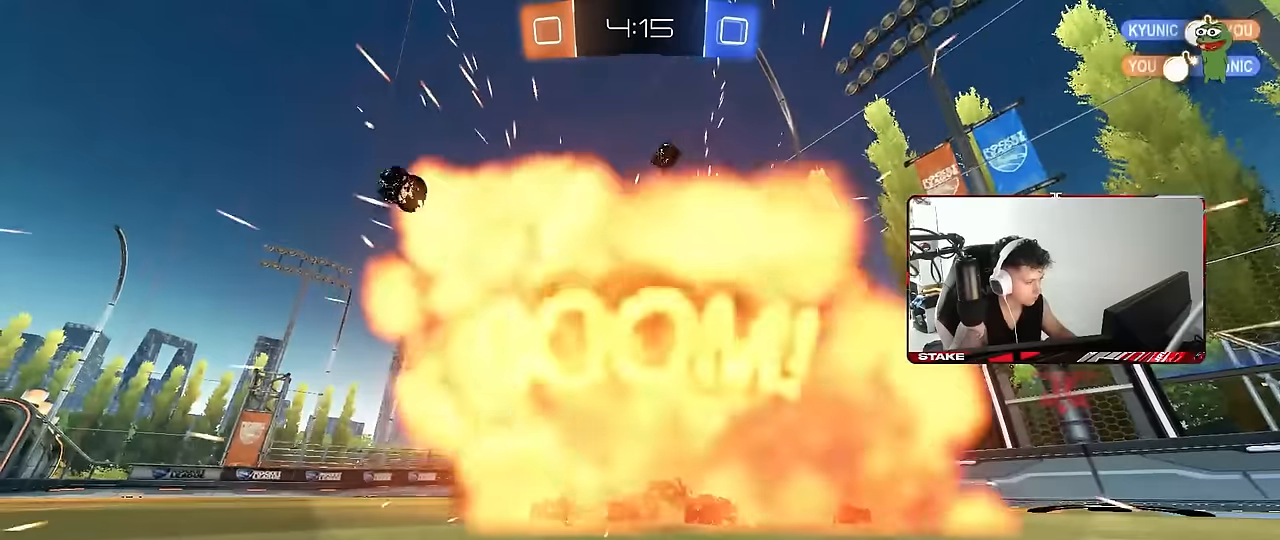
{"keys": [], "mouse": [], "events": [[384, "a", "up"], [384, "shift", "up"]]}
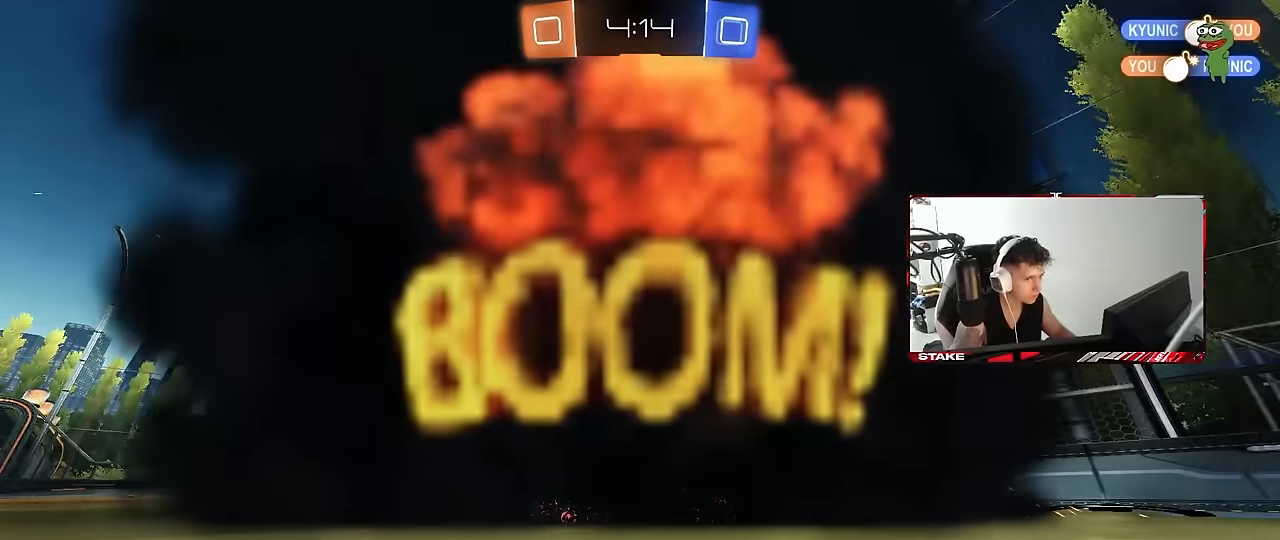
{"keys": [], "mouse": [], "events": []}
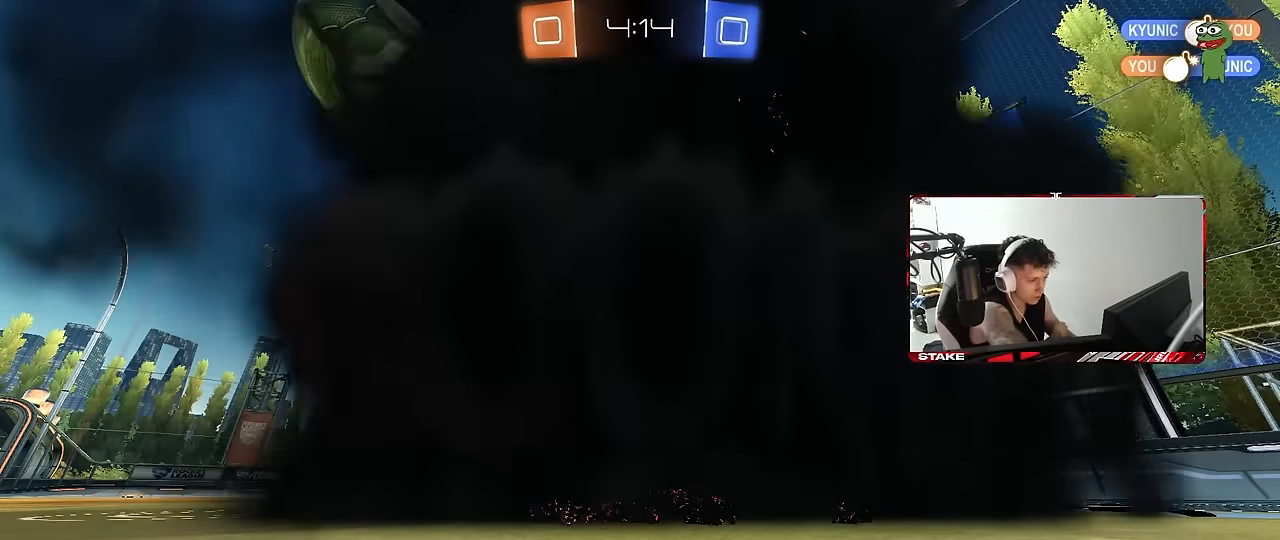
{"keys": [], "mouse": [], "events": []}
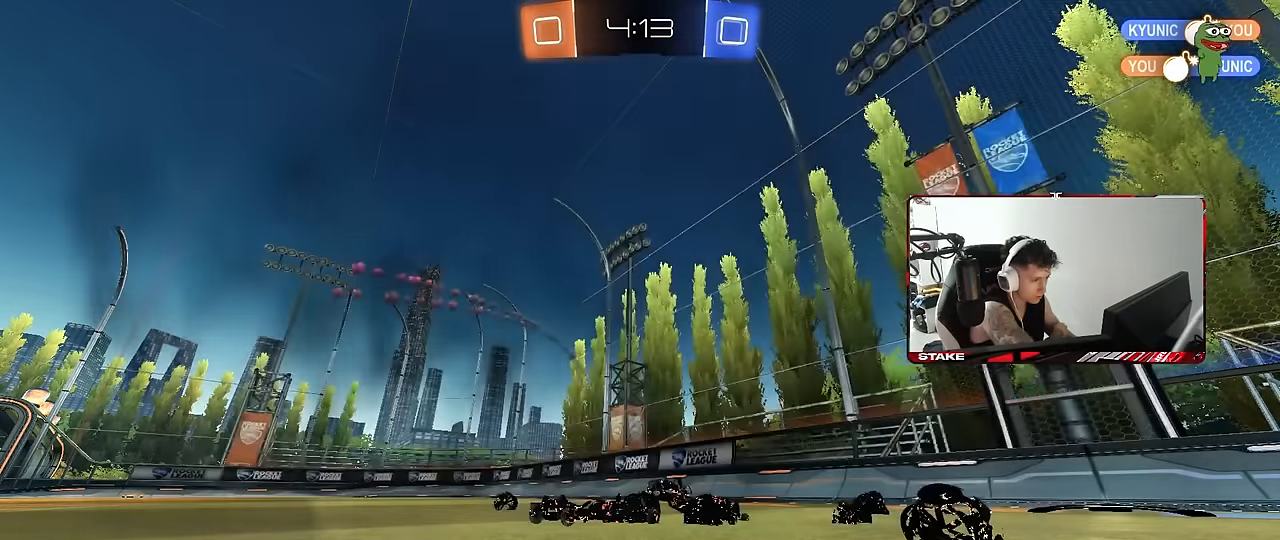
{"keys": [], "mouse": [], "events": []}
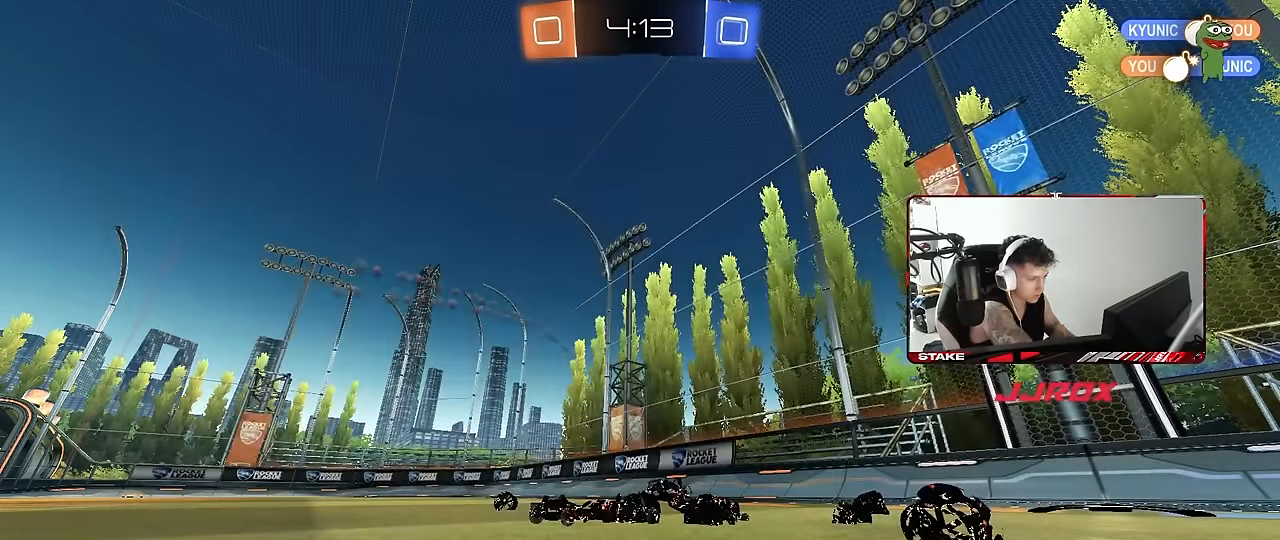
{"keys": [], "mouse": [], "events": []}
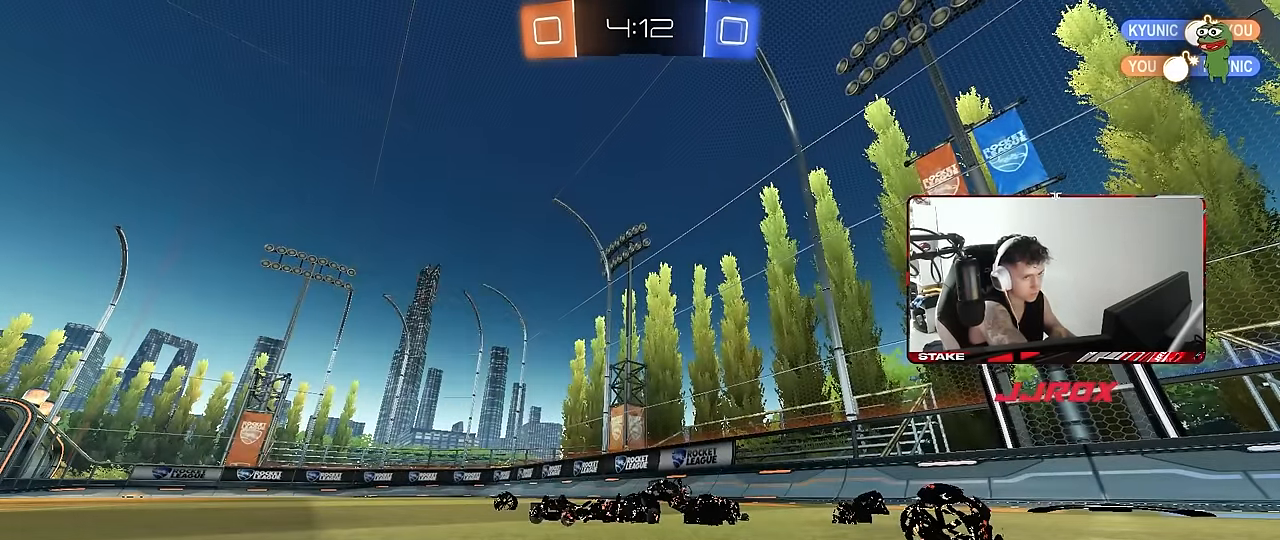
{"keys": [], "mouse": [], "events": []}
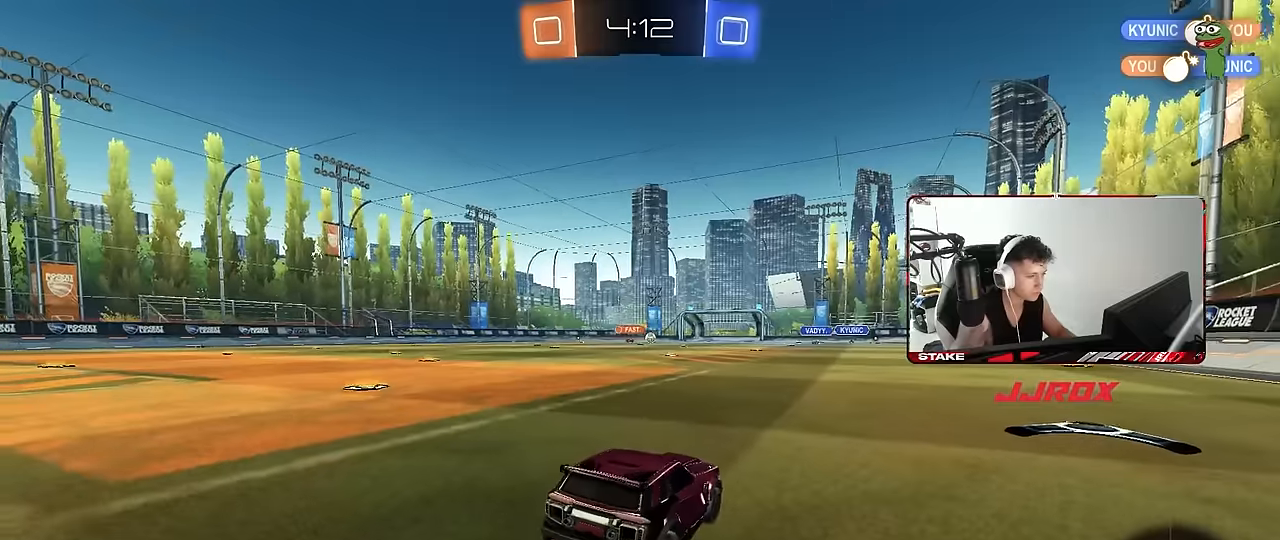
{"keys": ["w"], "mouse": [], "events": [[50, "w", "down"], [100, "d", "down"], [434, "d", "up"]]}
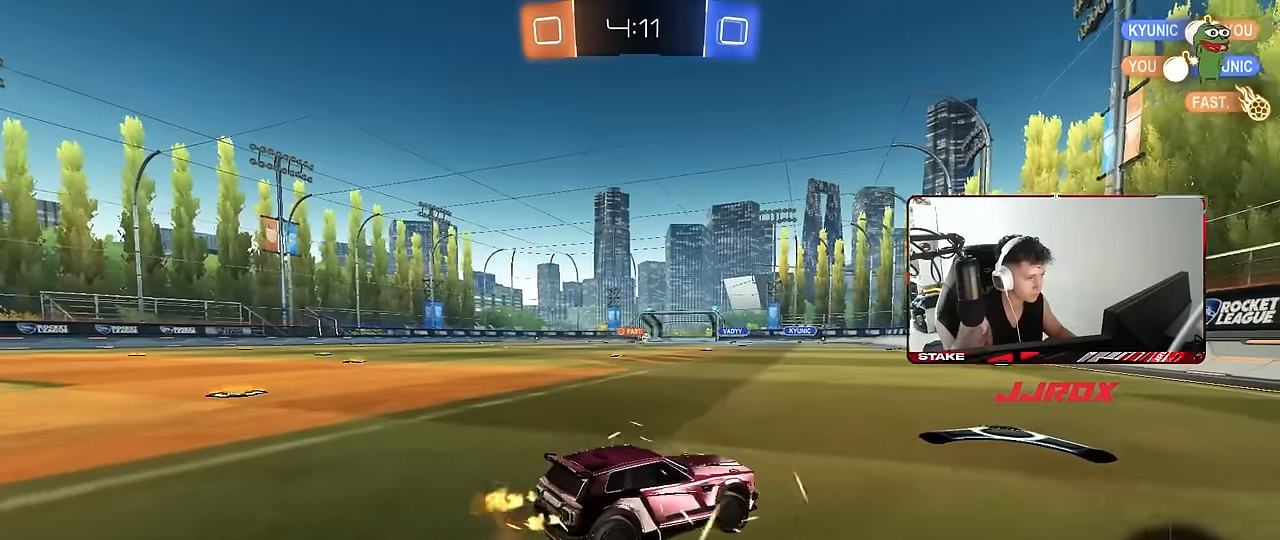
{"keys": ["a", "w"], "mouse": [], "events": [[400, "a", "down"], [400, "shift", "down"], [500, "shift", "up"]]}
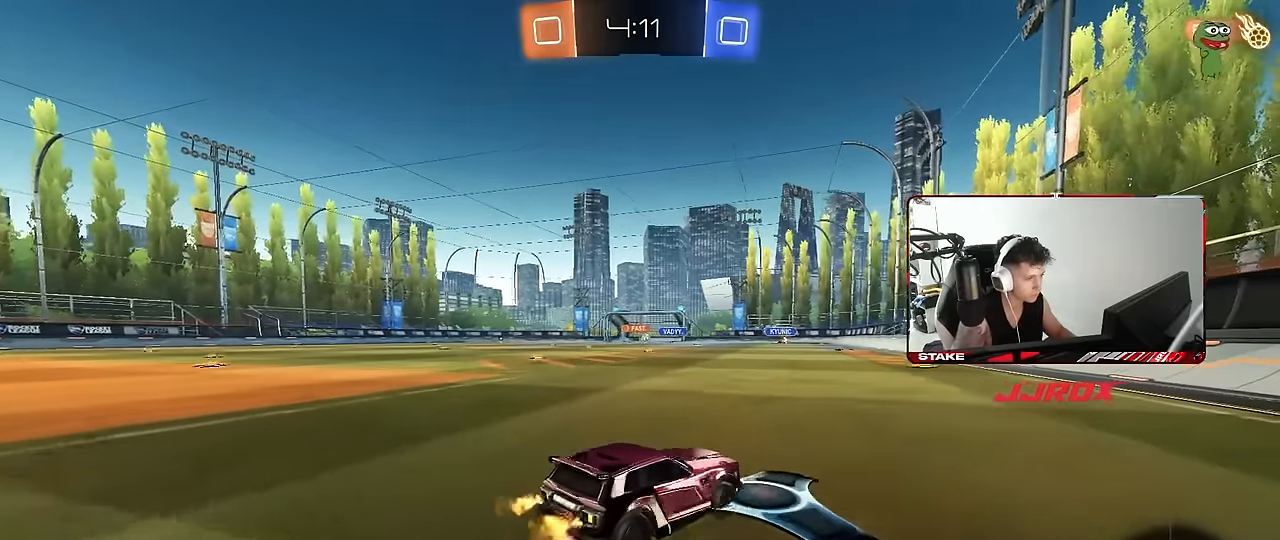
{"keys": ["d", "w"], "mouse": [], "events": [[317, "a", "up"], [467, "d", "down"]]}
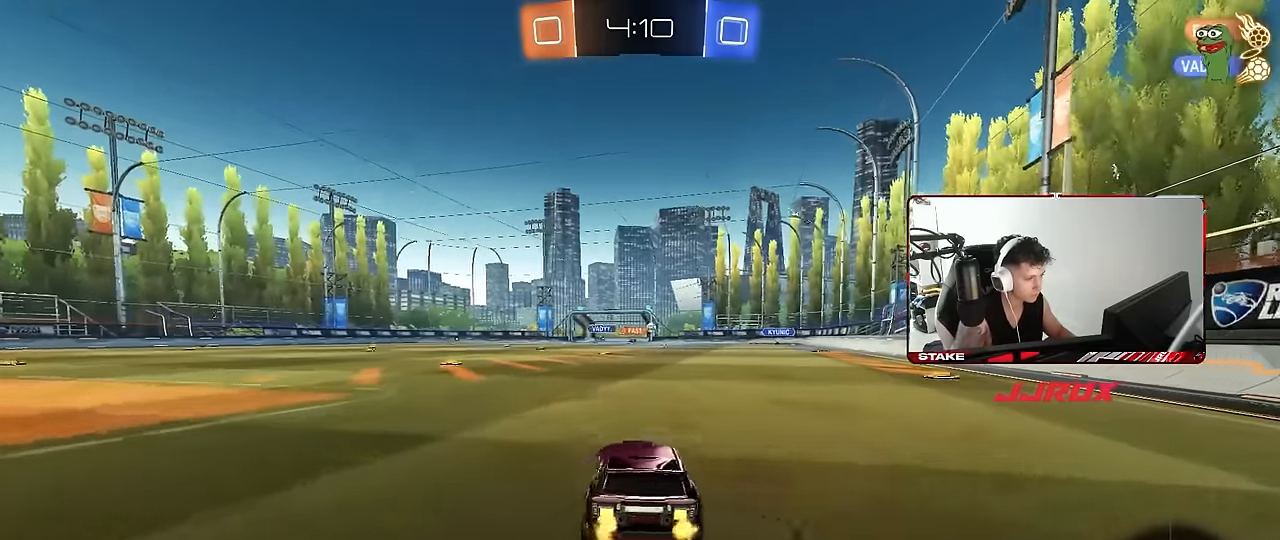
{"keys": ["w"], "mouse": [], "events": [[384, "d", "up"]]}
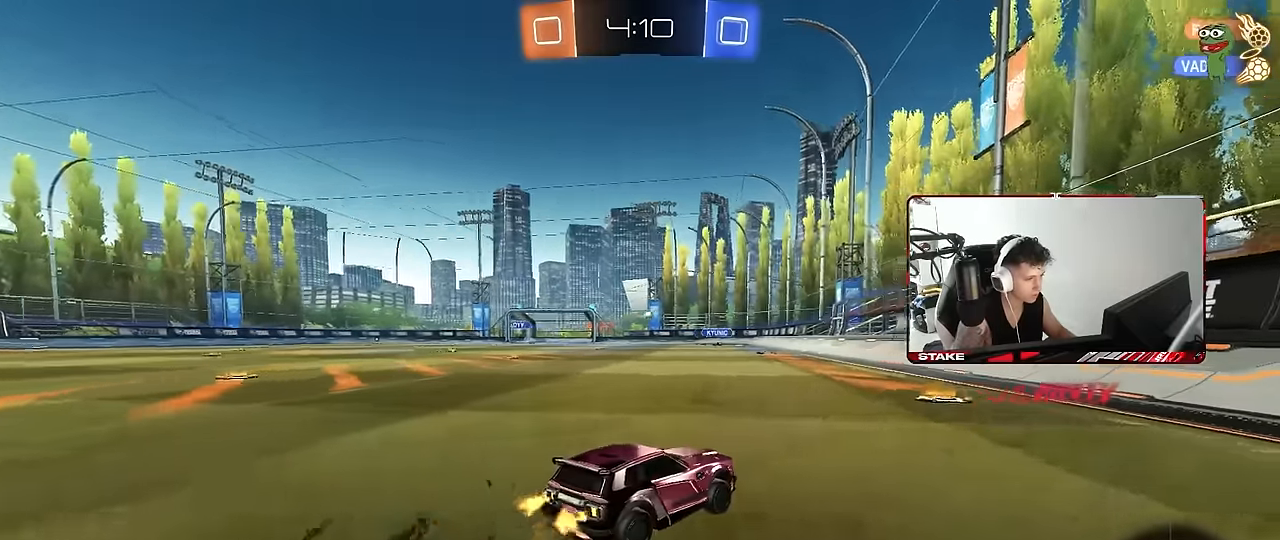
{"keys": ["a", "s"], "mouse": ["left"], "events": [[217, "d", "down"], [217, "mouse_left", "down"], [217, "mouse_right", "down"], [300, "a", "down"], [300, "d", "up"], [300, "mouse_right", "up"], [400, "w", "up"], [500, "s", "down"]]}